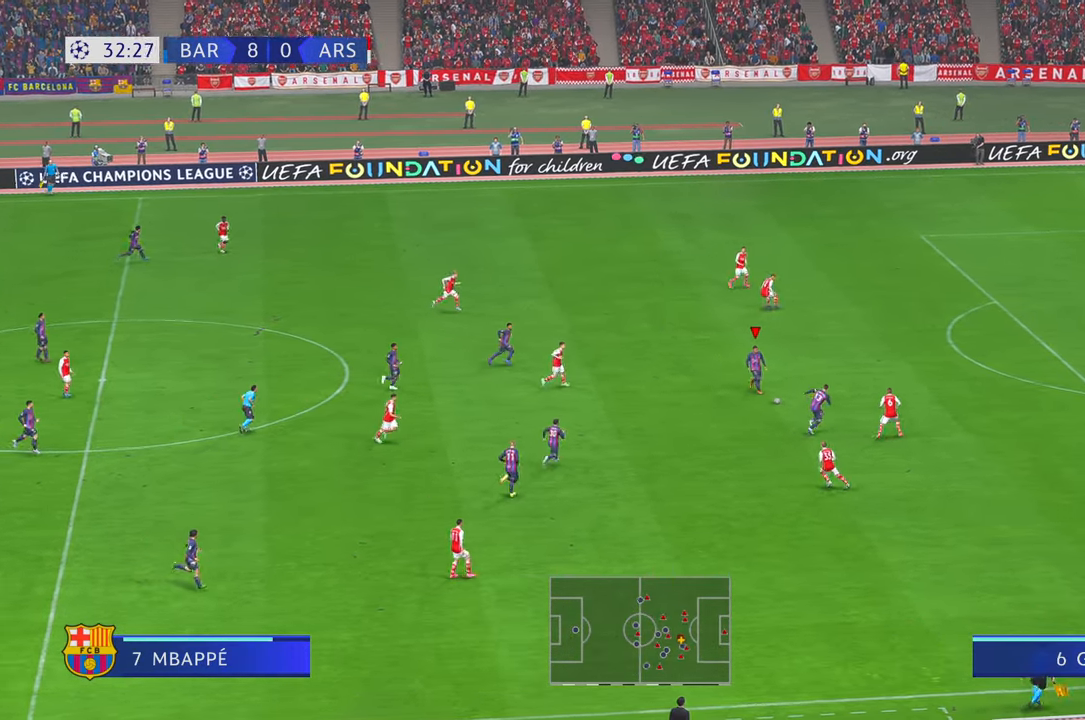
Gameplay with a controller (Xbox layout); each line is a JSON object with the inputs held at the frame after it. "events" lists button and stick changes between this image and that frame as [ms after this image, input, new state], when the widget could be followed in between. Not read: L3 R2 R3.
{"buttons": [], "left_stick": "up", "right_stick": "center", "events": [[66, "A", "down"], [183, "A", "up"]]}
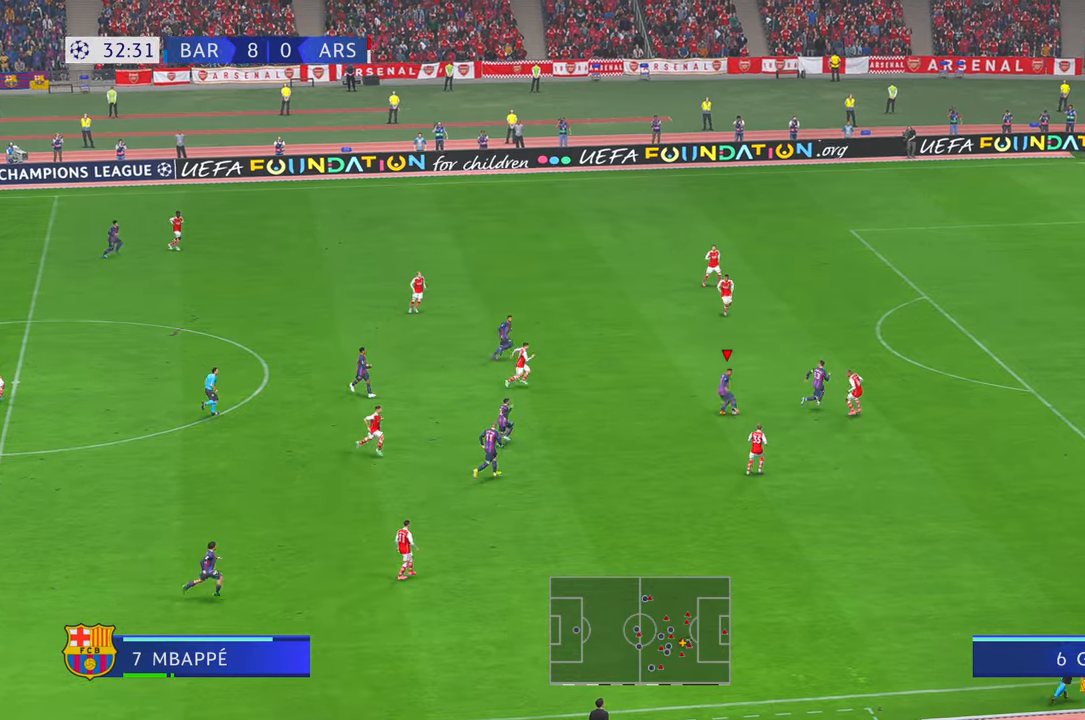
{"buttons": [], "left_stick": "up-right", "right_stick": "center", "events": [[316, "left_stick", "up-right"]]}
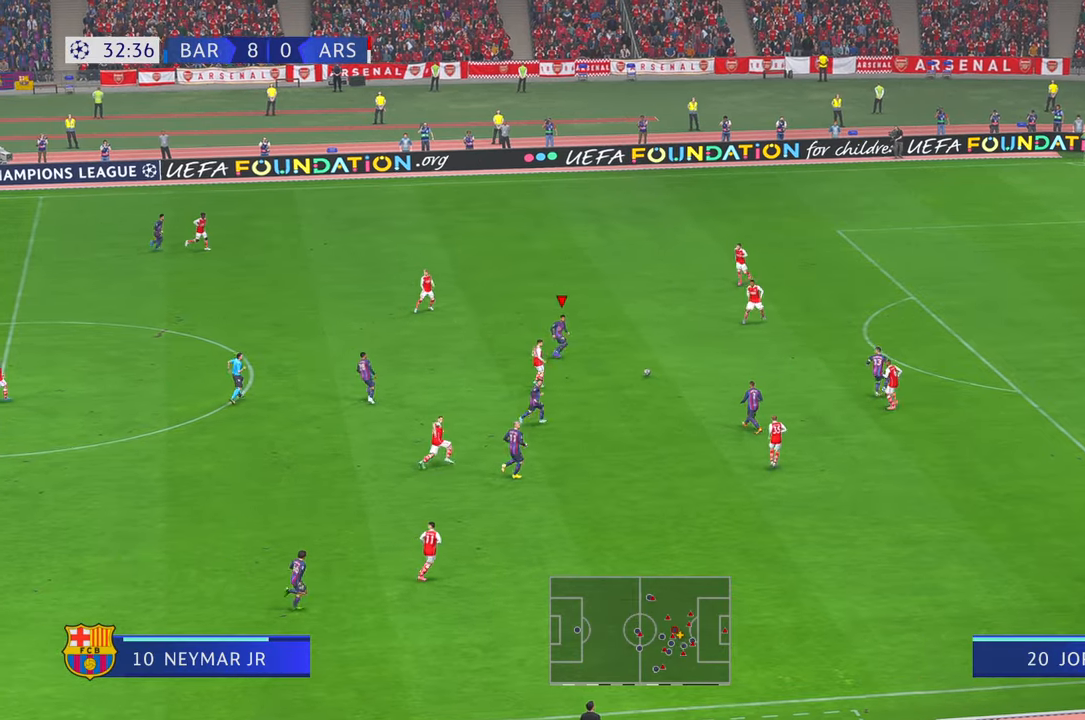
{"buttons": [], "left_stick": "right", "right_stick": "center", "events": [[216, "left_stick", "right"]]}
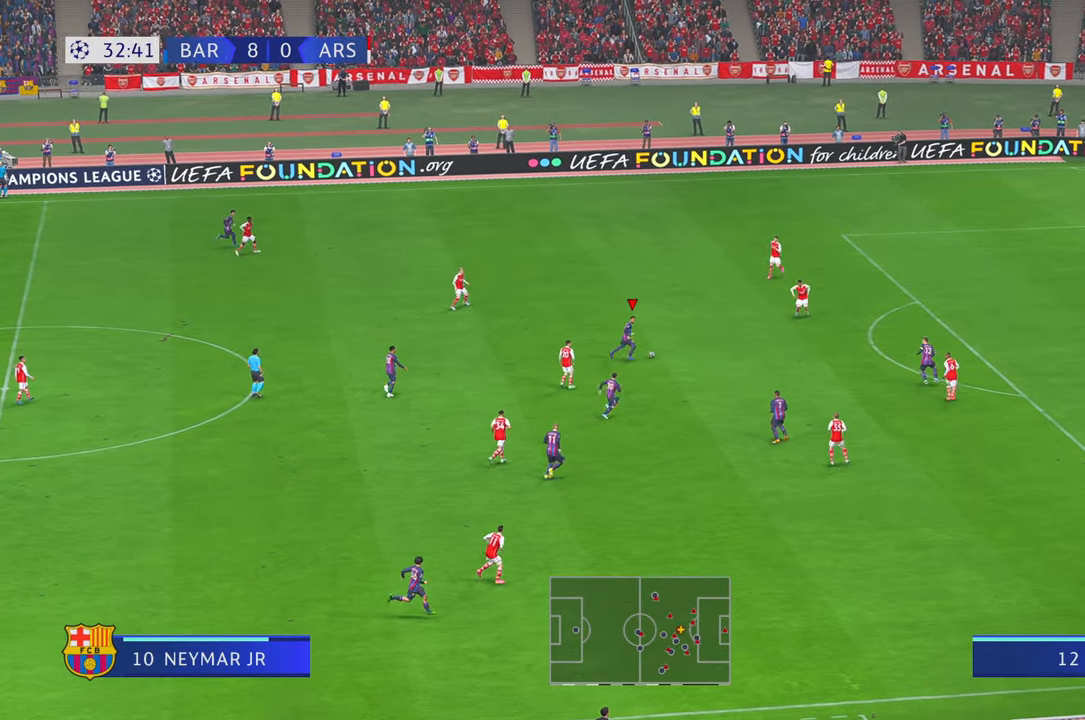
{"buttons": [], "left_stick": "down-right", "right_stick": "center", "events": [[383, "left_stick", "down-right"]]}
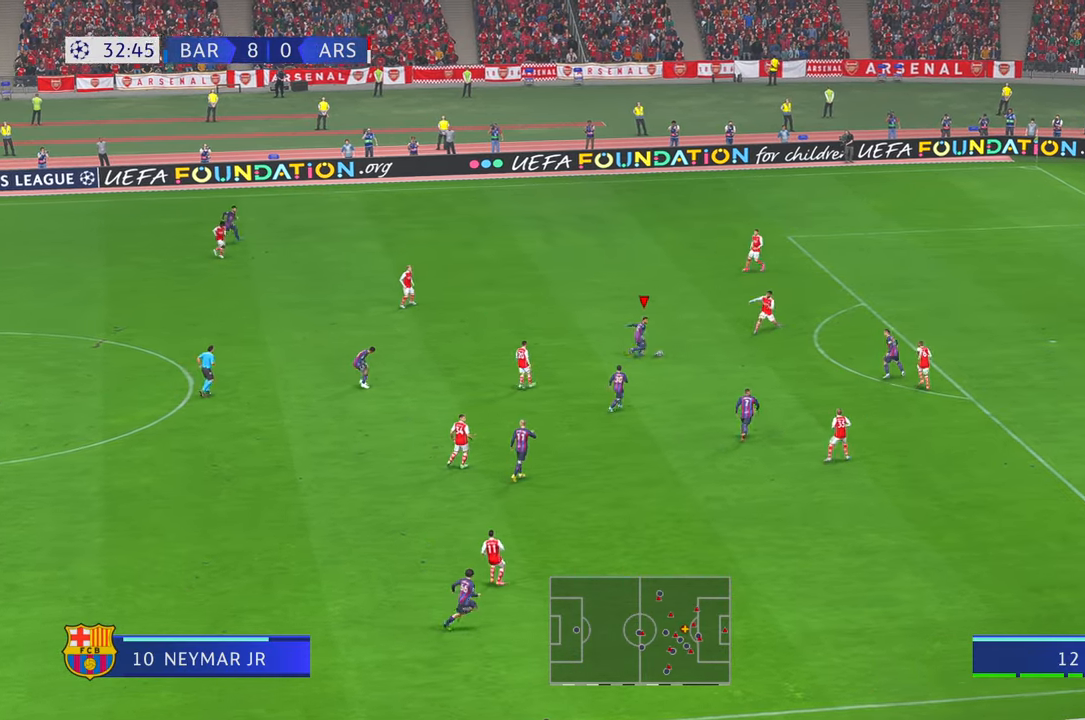
{"buttons": [], "left_stick": "down", "right_stick": "center", "events": [[16, "left_stick", "down"]]}
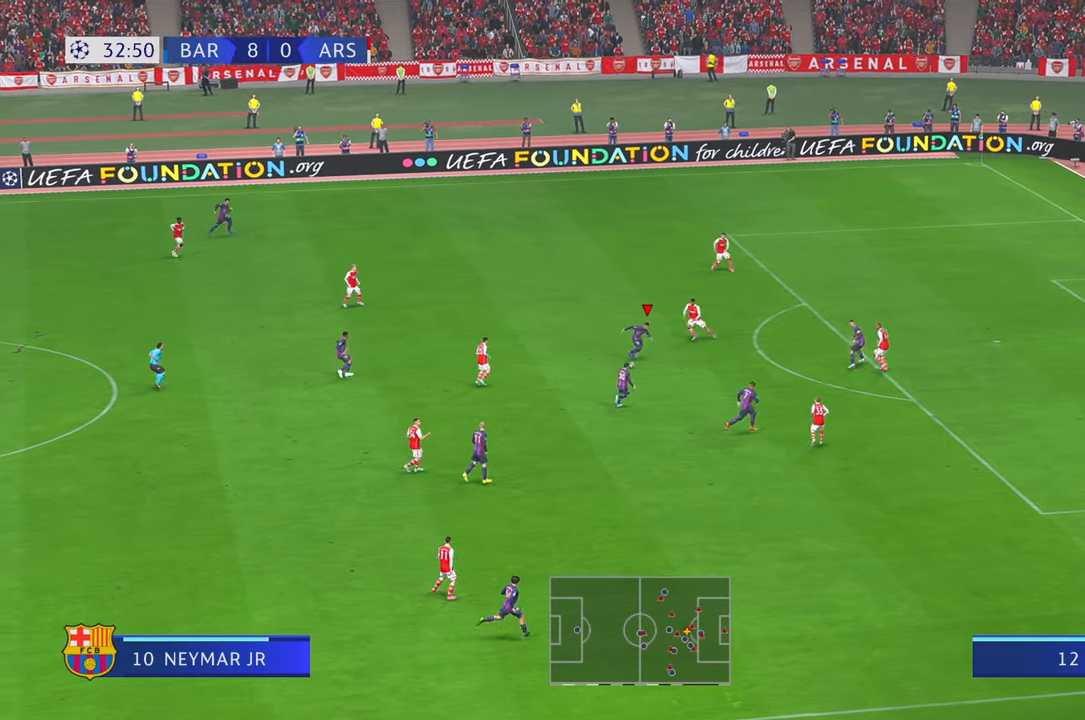
{"buttons": [], "left_stick": "down-right", "right_stick": "center", "events": [[16, "left_stick", "down-right"]]}
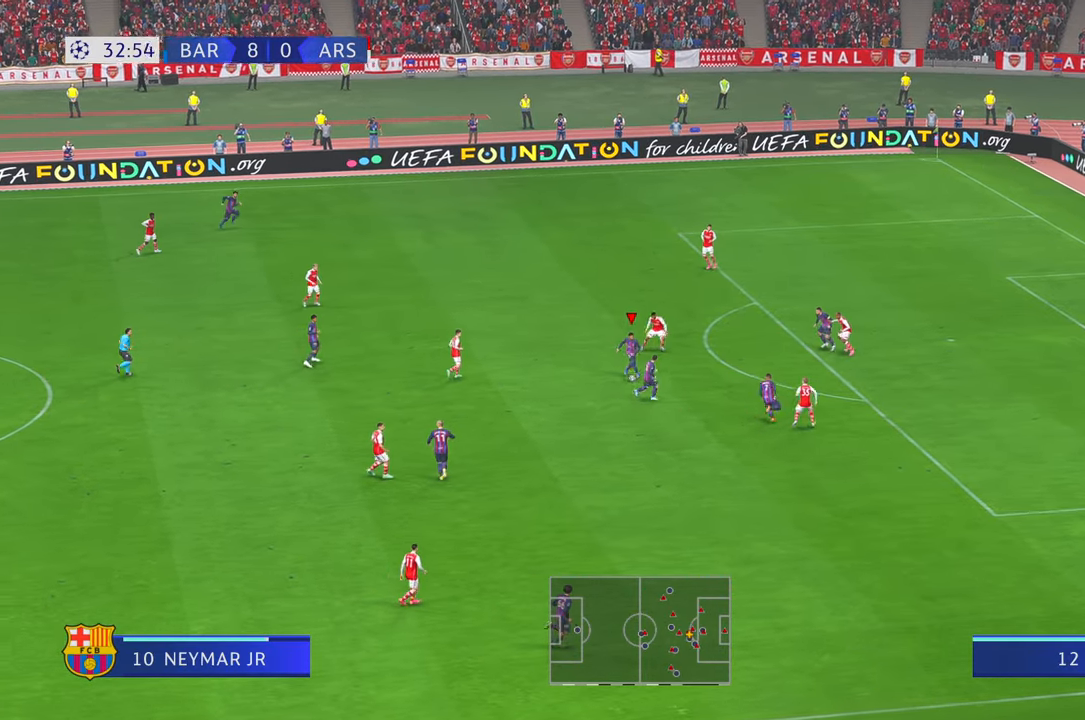
{"buttons": [], "left_stick": "down", "right_stick": "center", "events": [[183, "left_stick", "down"]]}
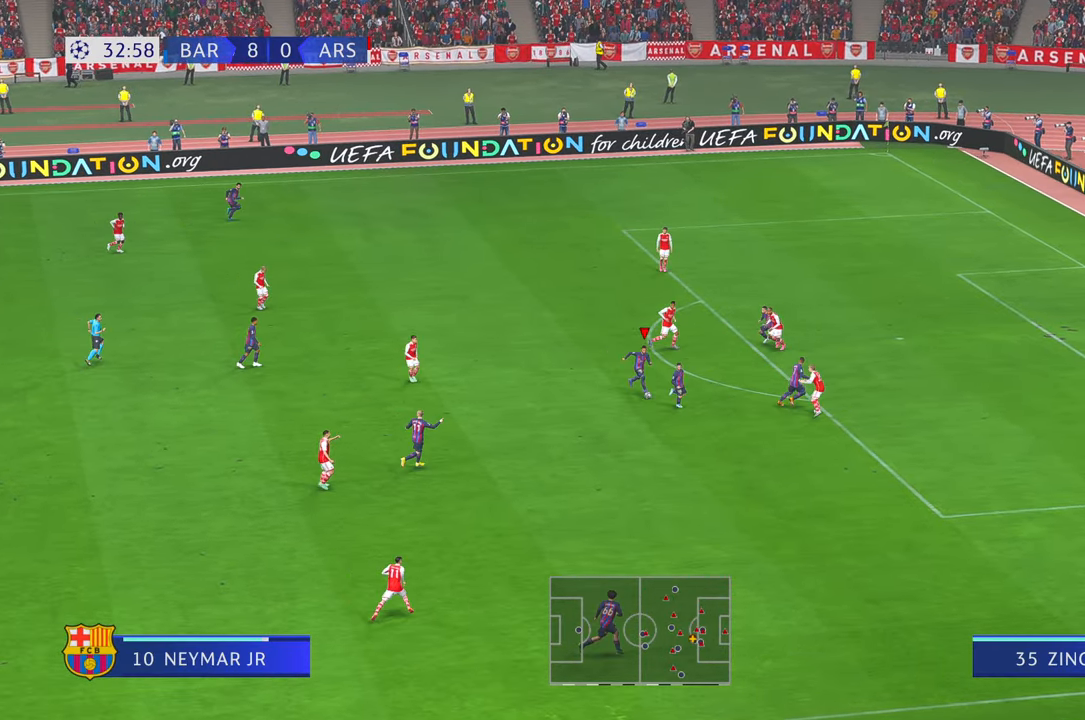
{"buttons": [], "left_stick": "down-right", "right_stick": "center", "events": [[116, "Y", "down"], [250, "Y", "up"], [466, "left_stick", "down-right"]]}
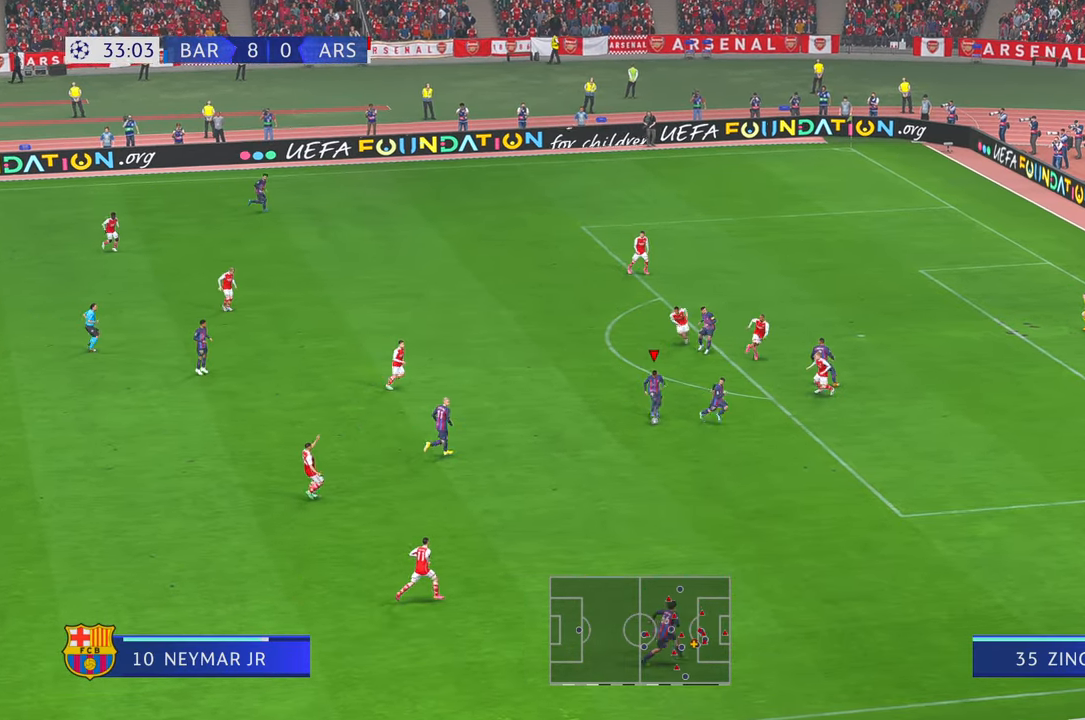
{"buttons": [], "left_stick": "right", "right_stick": "center", "events": [[250, "left_stick", "right"]]}
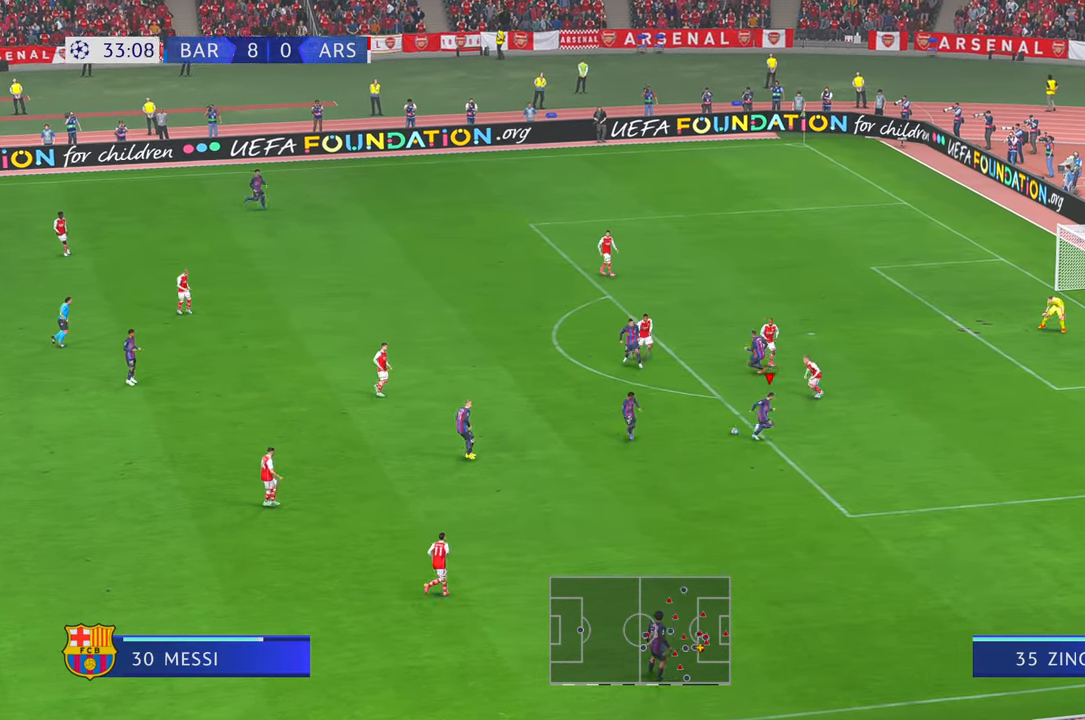
{"buttons": [], "left_stick": "up-right", "right_stick": "center", "events": [[316, "left_stick", "up-right"]]}
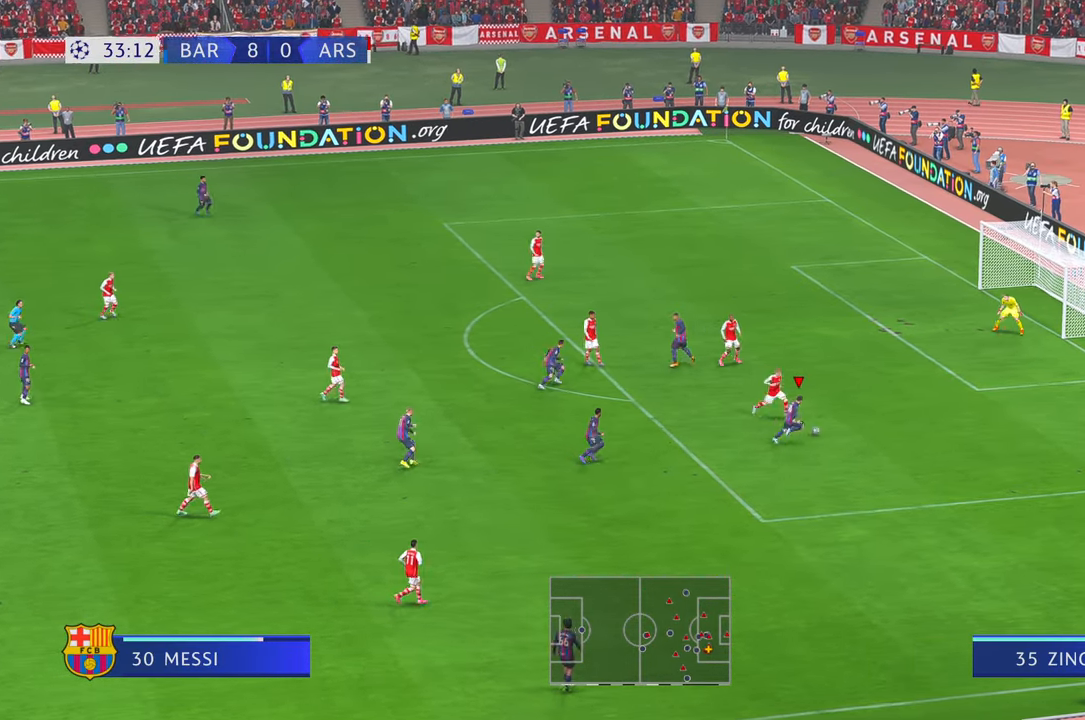
{"buttons": [], "left_stick": "up", "right_stick": "center", "events": [[200, "left_stick", "up"], [383, "X", "down"], [500, "X", "up"]]}
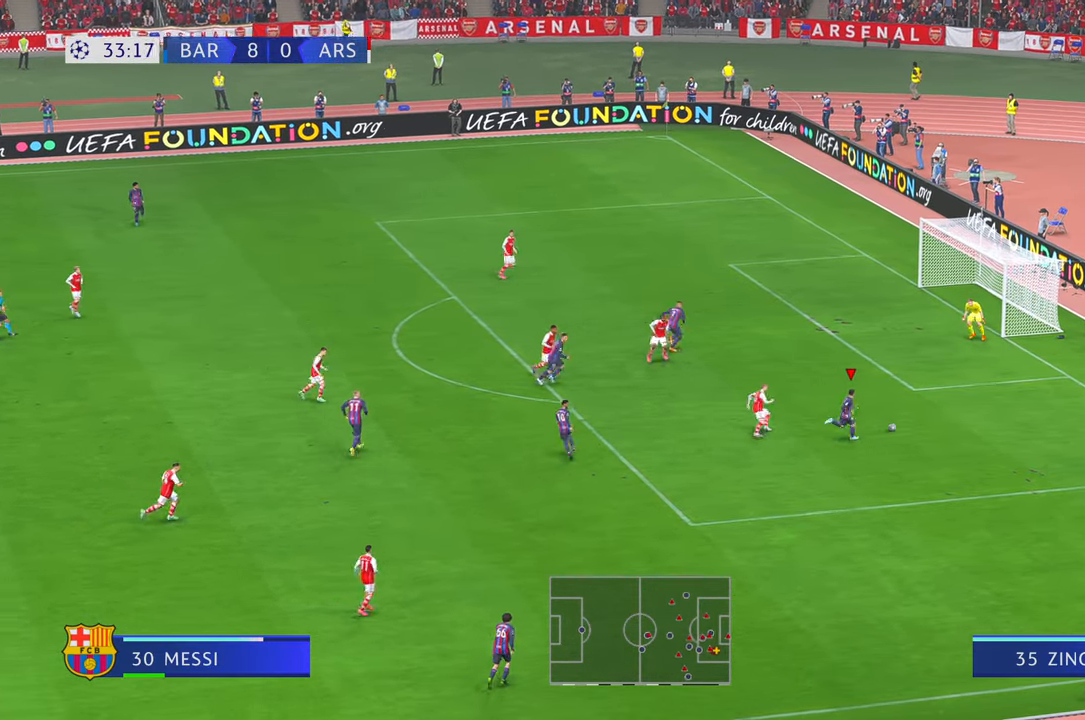
{"buttons": [], "left_stick": "up-left", "right_stick": "center", "events": [[66, "X", "down"], [166, "X", "up"], [266, "left_stick", "up-left"]]}
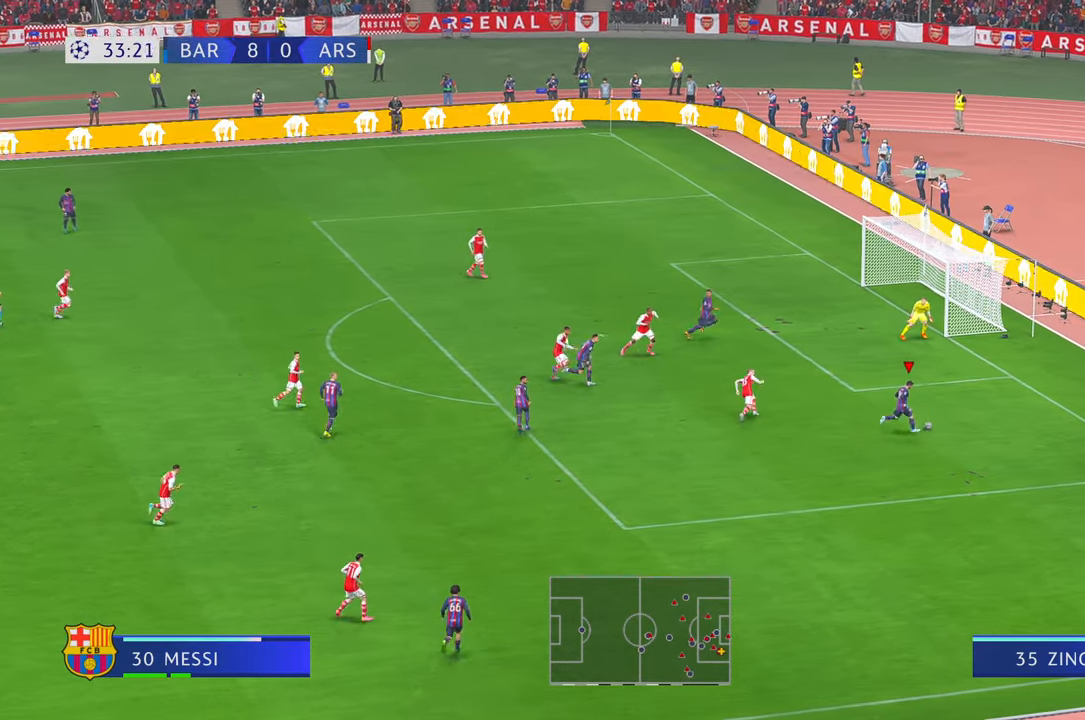
{"buttons": [], "left_stick": "up-left", "right_stick": "center", "events": []}
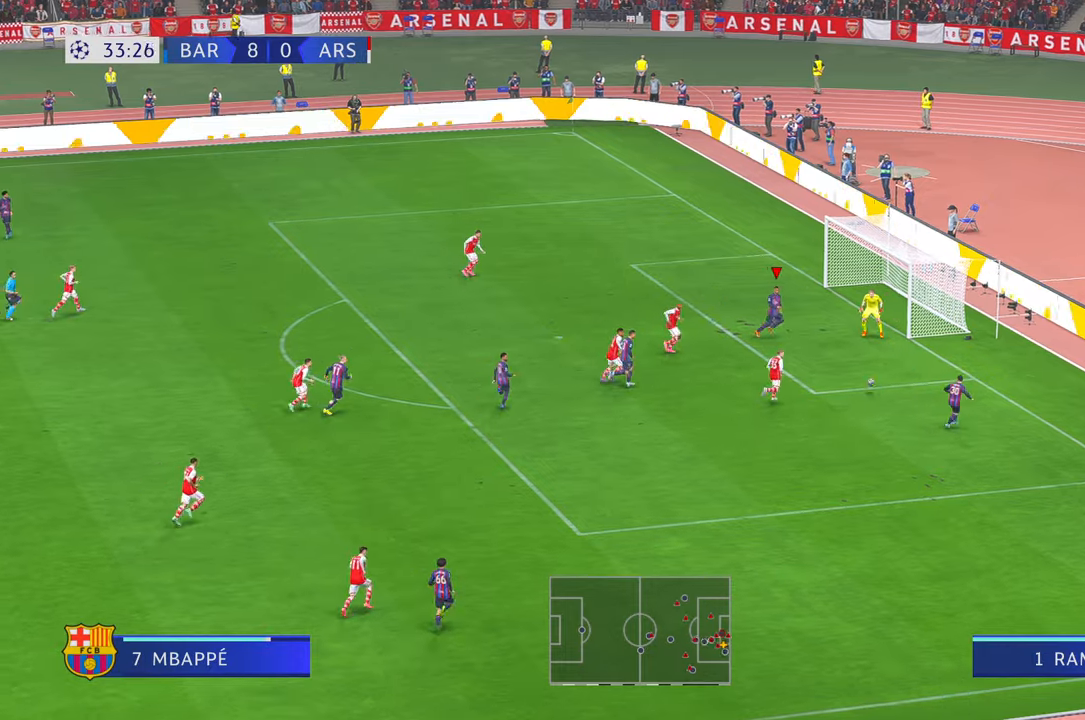
{"buttons": [], "left_stick": "up-left", "right_stick": "center", "events": [[116, "B", "down"], [250, "B", "up"]]}
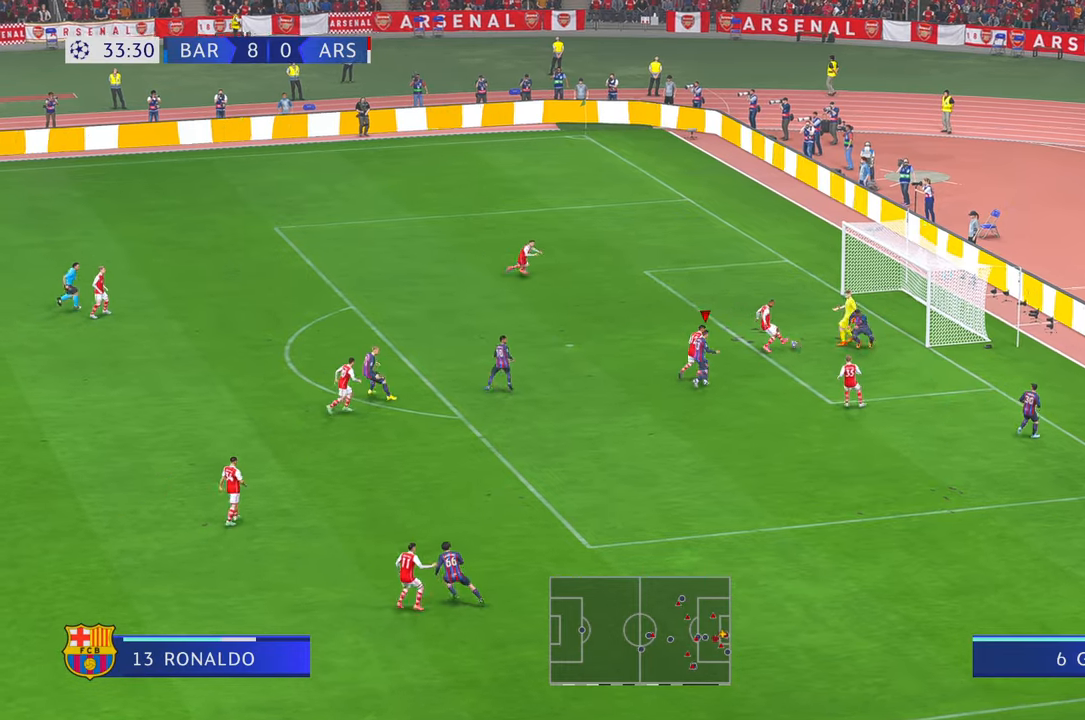
{"buttons": [], "left_stick": "up-left", "right_stick": "center", "events": []}
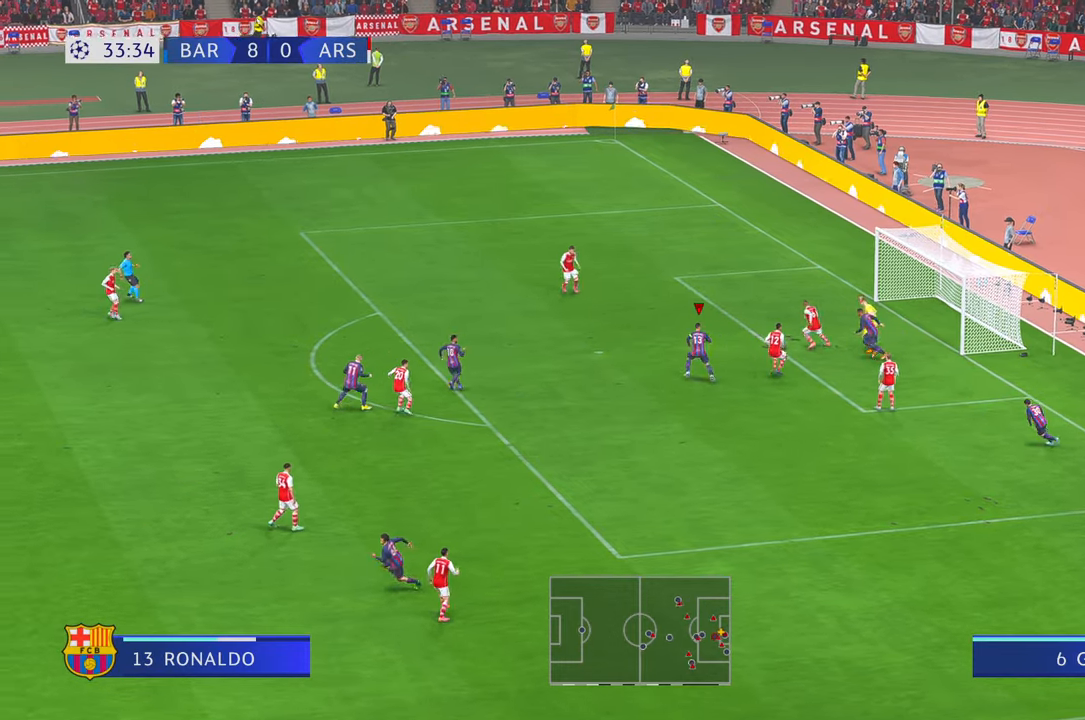
{"buttons": [], "left_stick": "up-left", "right_stick": "center", "events": []}
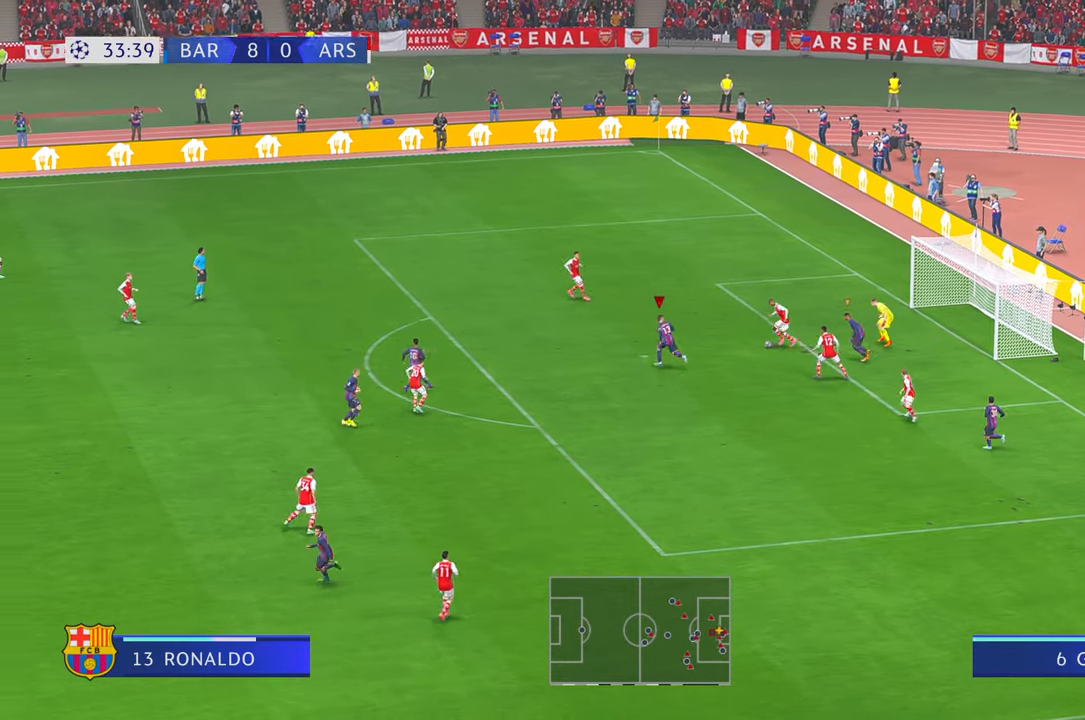
{"buttons": [], "left_stick": "center", "right_stick": "center", "events": [[66, "left_stick", "up-right"], [283, "left_stick", "right"], [400, "left_stick", "center"]]}
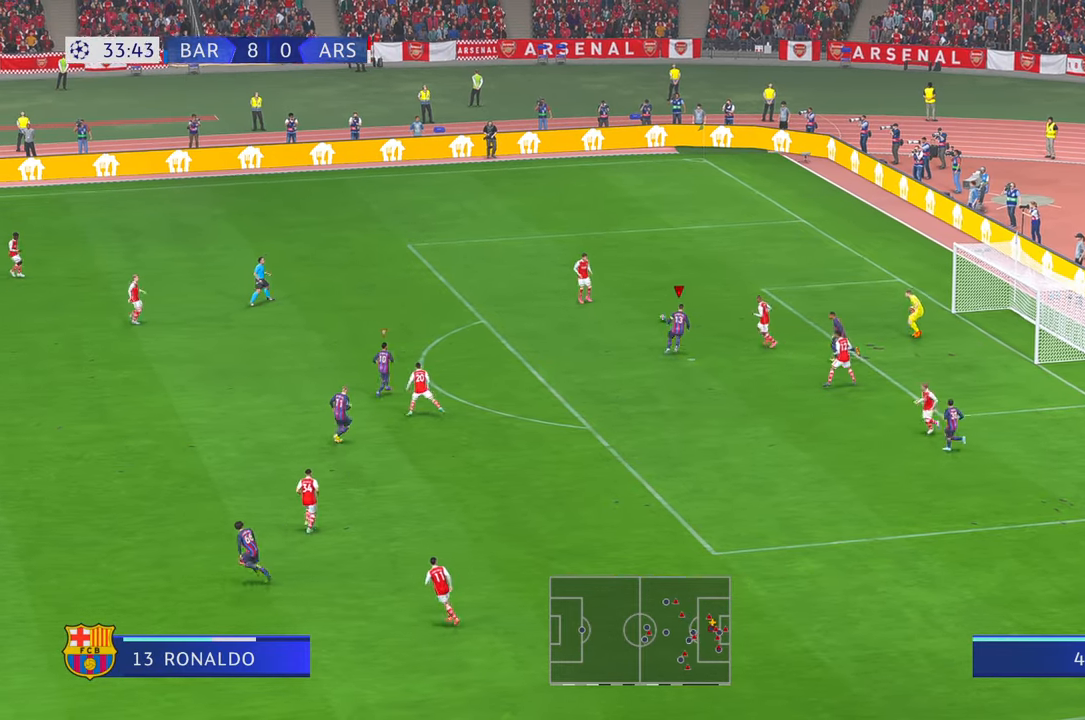
{"buttons": [], "left_stick": "up-left", "right_stick": "center", "events": [[116, "left_stick", "up-left"]]}
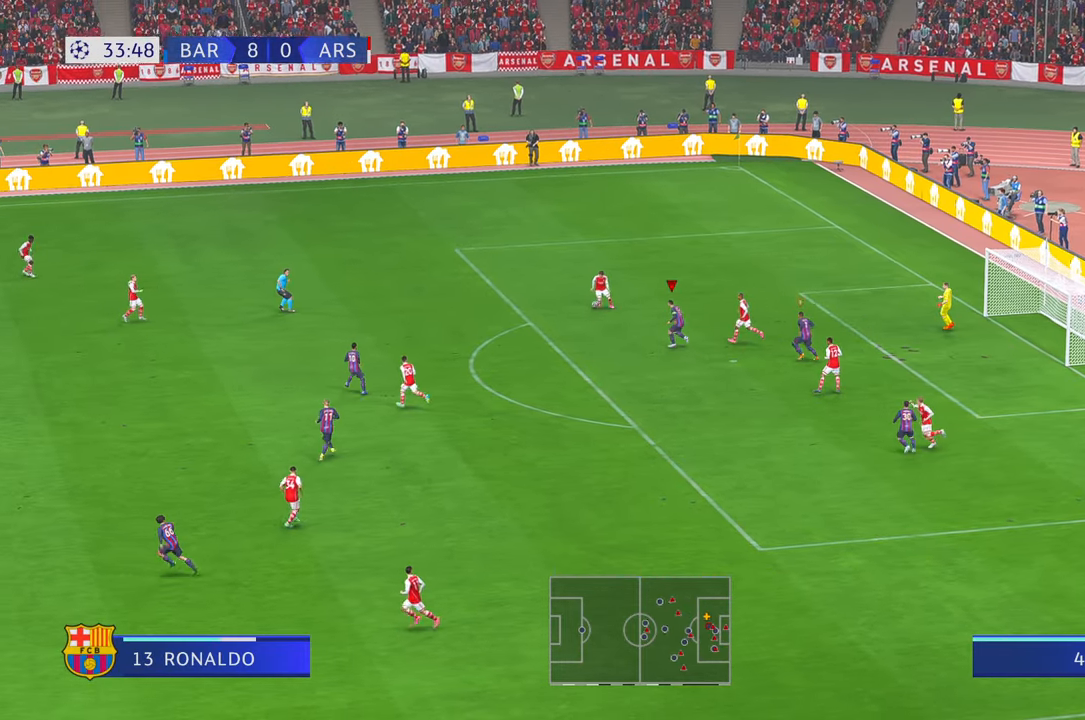
{"buttons": [], "left_stick": "left", "right_stick": "center", "events": [[450, "left_stick", "left"]]}
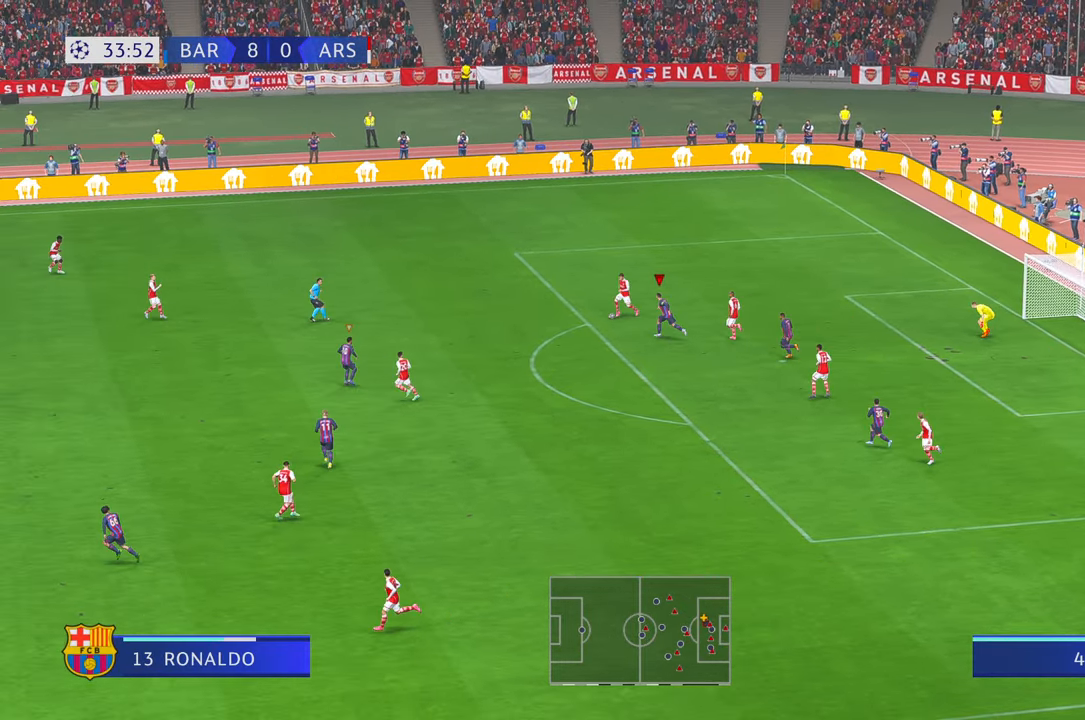
{"buttons": [], "left_stick": "left", "right_stick": "center", "events": []}
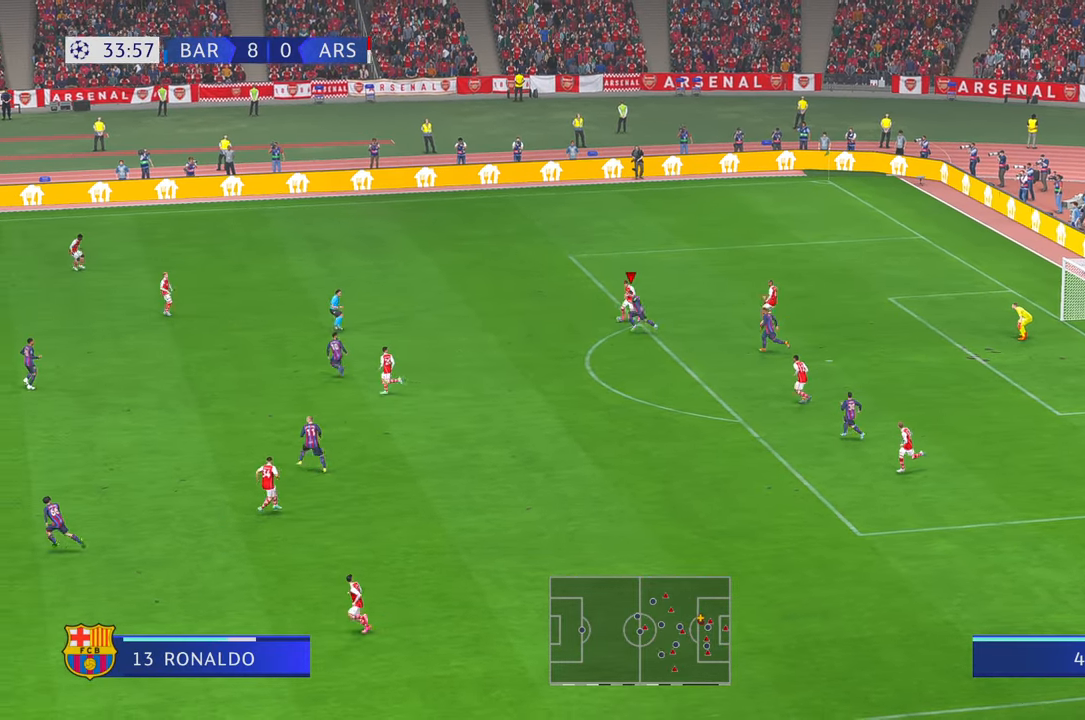
{"buttons": [], "left_stick": "up-left", "right_stick": "center", "events": [[166, "left_stick", "up-left"]]}
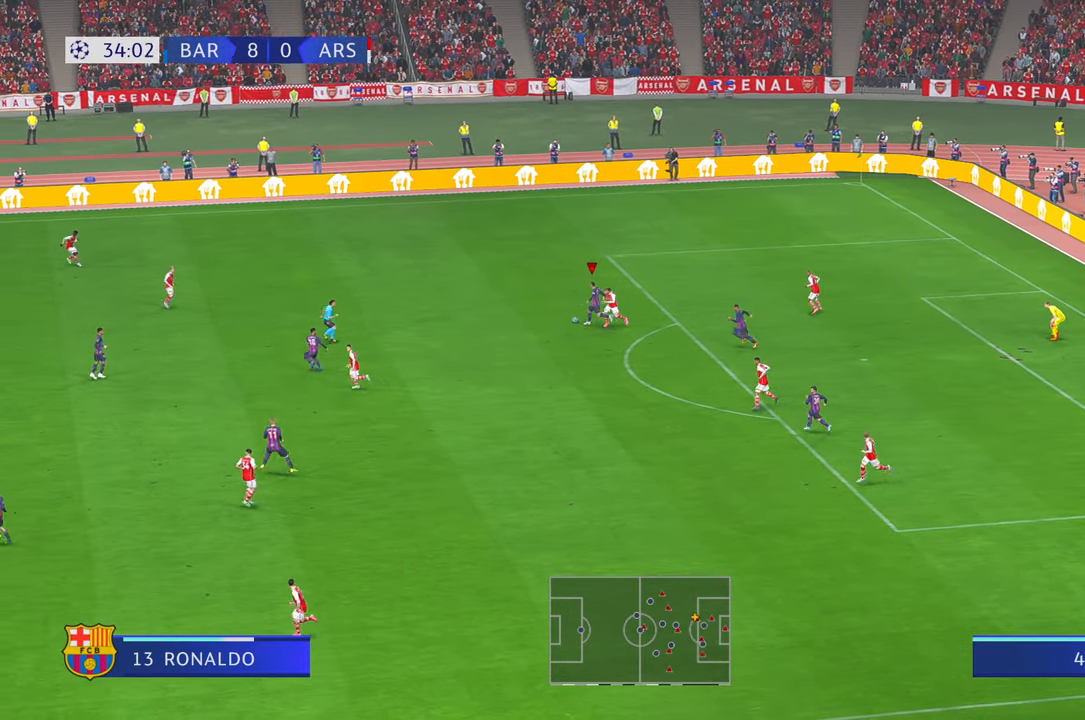
{"buttons": [], "left_stick": "center", "right_stick": "center", "events": [[100, "left_stick", "center"]]}
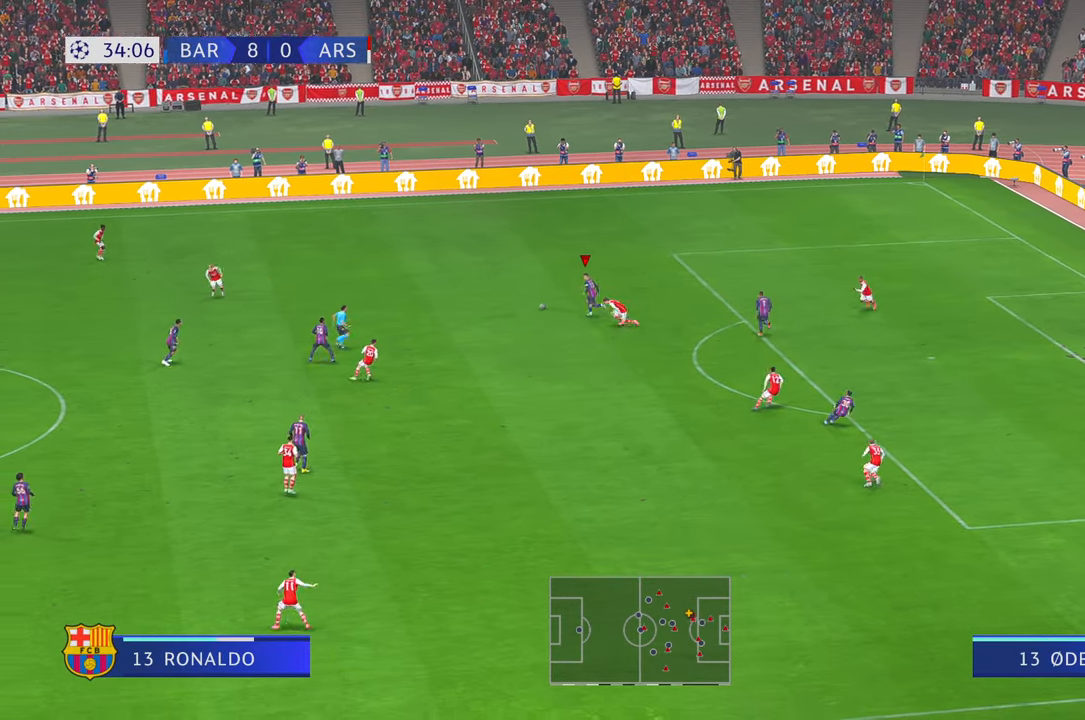
{"buttons": [], "left_stick": "up", "right_stick": "center", "events": [[183, "left_stick", "up"]]}
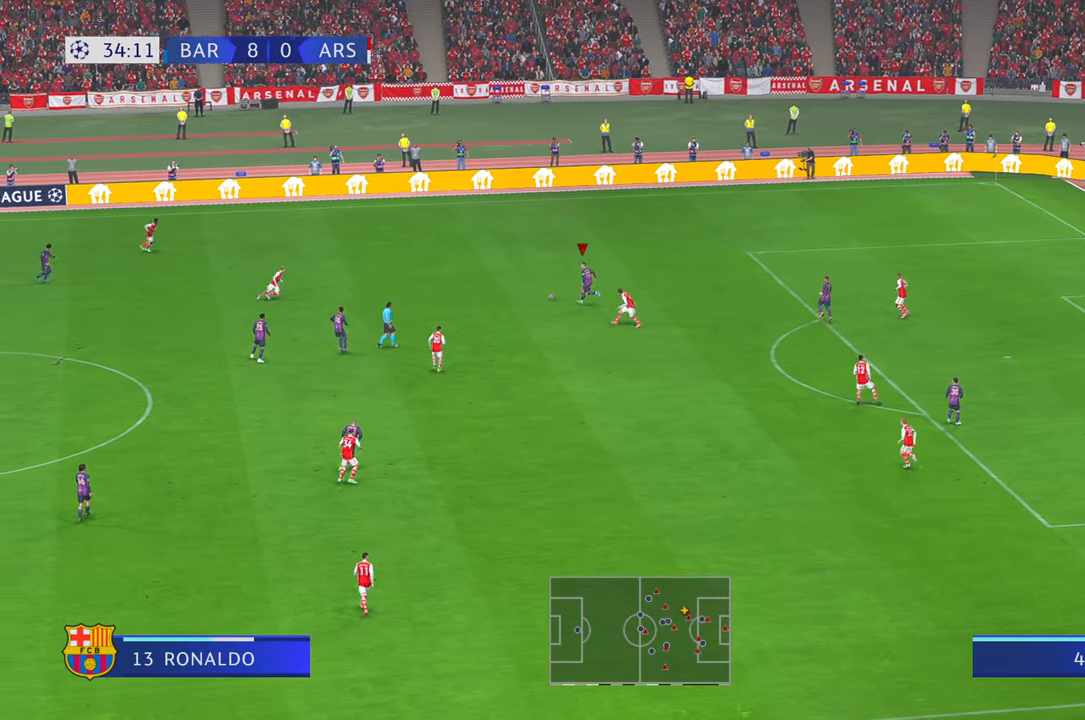
{"buttons": [], "left_stick": "up-right", "right_stick": "center", "events": [[50, "left_stick", "up-right"]]}
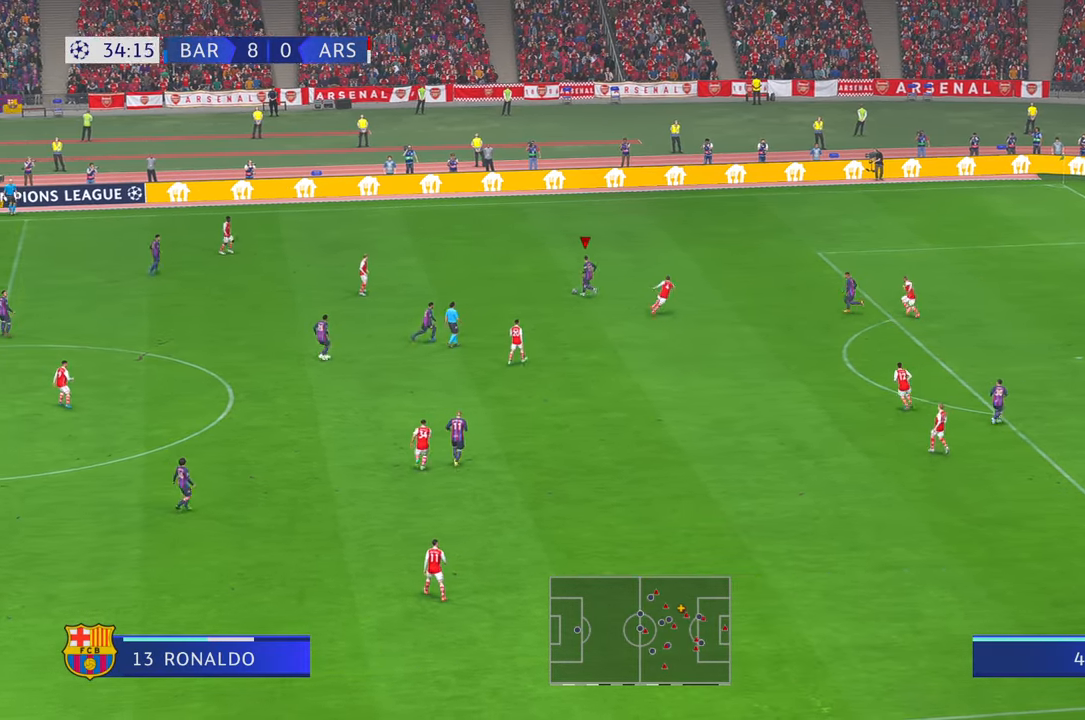
{"buttons": [], "left_stick": "up-right", "right_stick": "center", "events": [[16, "left_stick", "right"], [50, "A", "down"], [200, "A", "up"], [333, "left_stick", "up-right"]]}
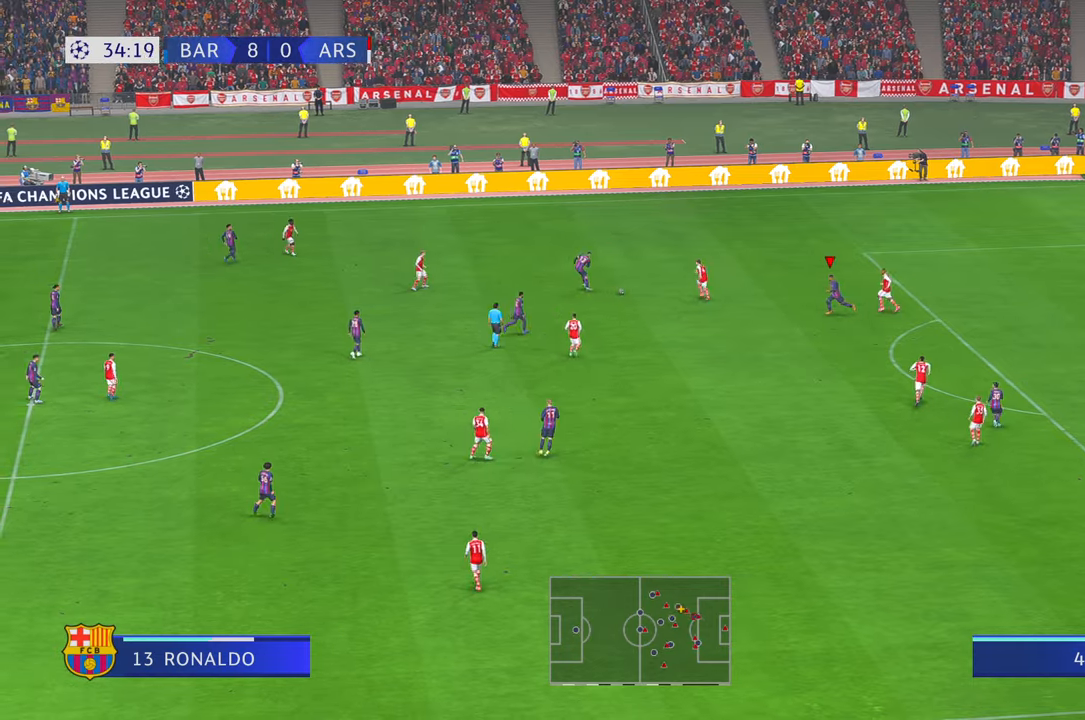
{"buttons": [], "left_stick": "right", "right_stick": "center", "events": [[416, "left_stick", "right"]]}
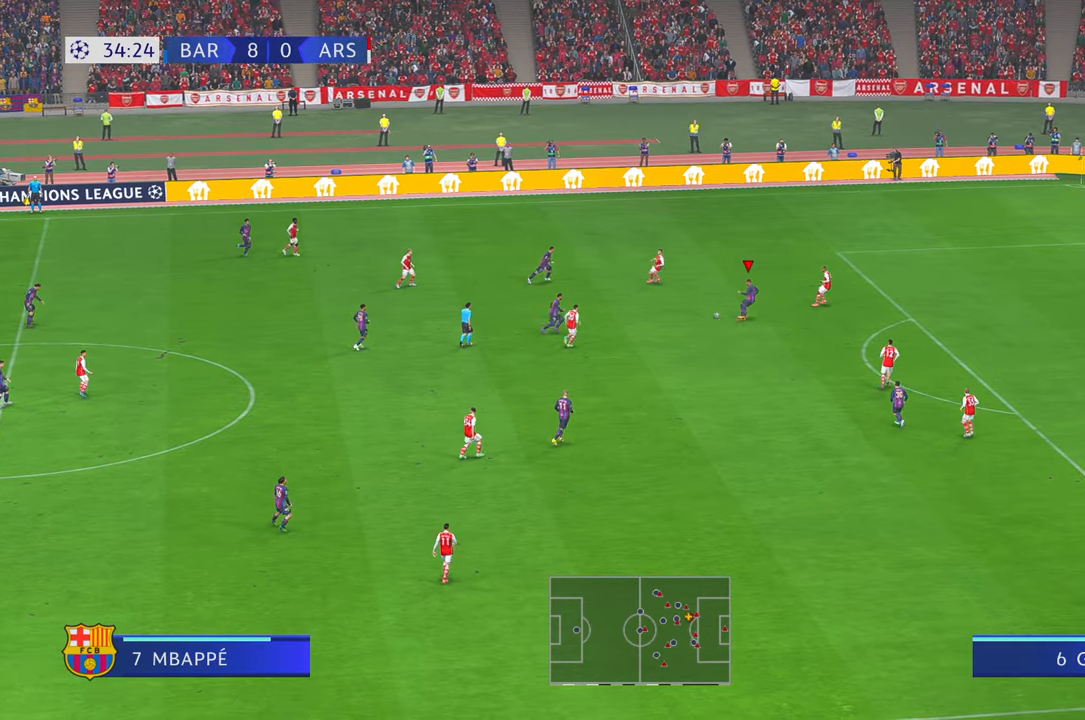
{"buttons": [], "left_stick": "down", "right_stick": "center", "events": [[50, "left_stick", "down"]]}
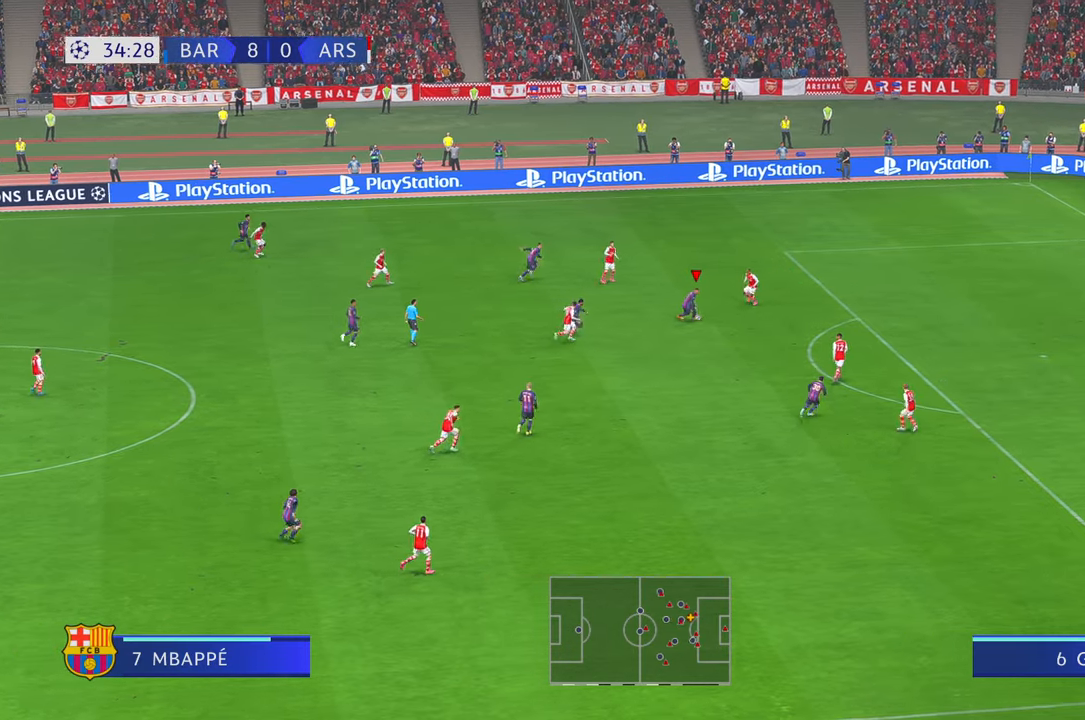
{"buttons": [], "left_stick": "center", "right_stick": "center", "events": [[50, "left_stick", "center"]]}